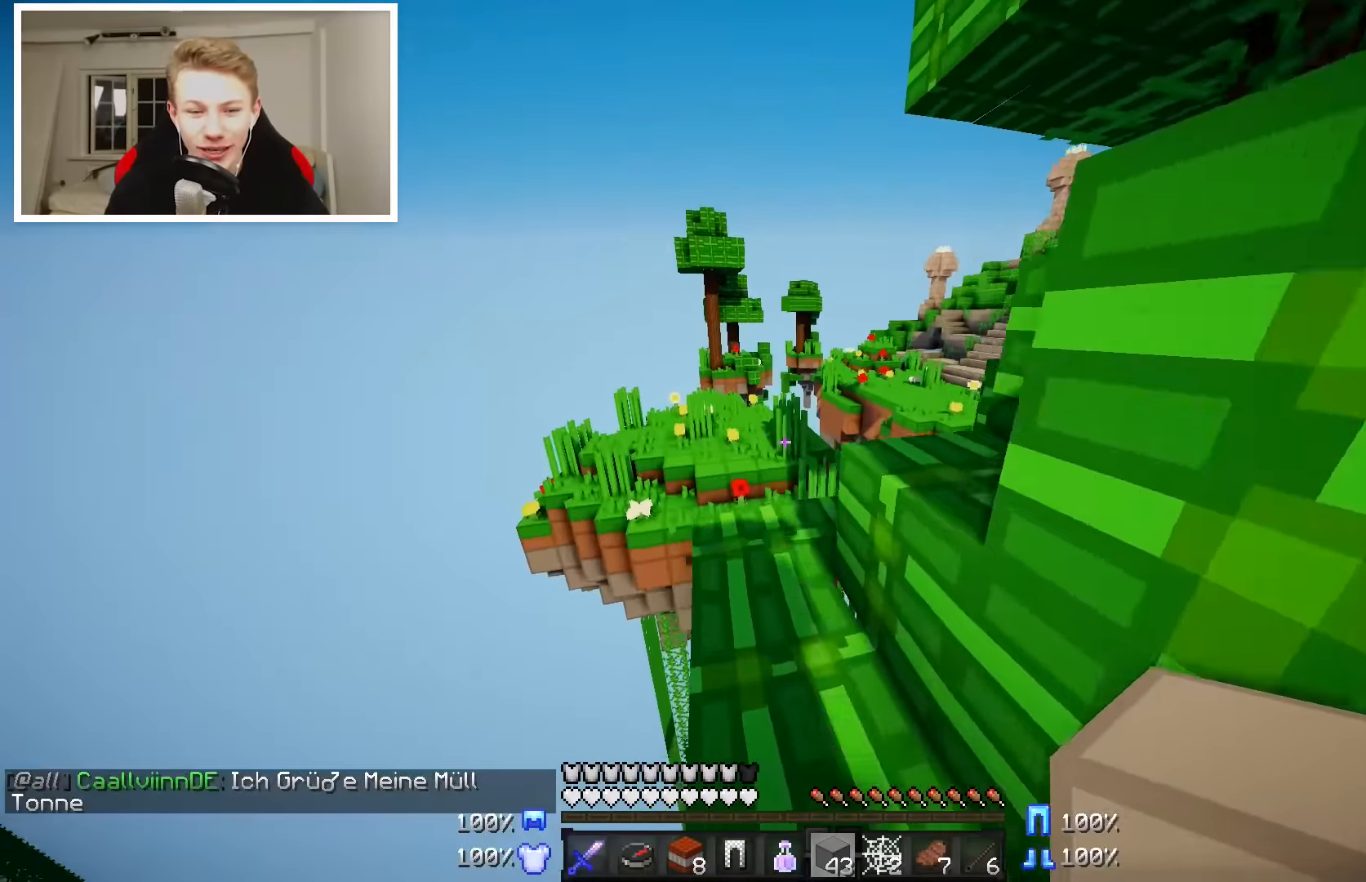
Gameplay with keyboard and mouse; each line is a JSON object with the keys and mouse buttons held at the frame after it. "events" lists presses ("down") and releases ("up") of "a", "d", "s", "w", "mouse_left" and "mouse_right" between this image and that frame as [ms after this image, input, new state], when the widget could be followed in between. "mouse_left", "mouse_right" = the "left", "right" buttons of the "mouse" list. No other keys are recorded. Fast repeated clicks can show as one long hold. Mouse movement is not recorded.
{"keys": ["d", "w"], "mouse": [], "events": [[234, "w", "up"], [334, "w", "down"], [484, "d", "down"]]}
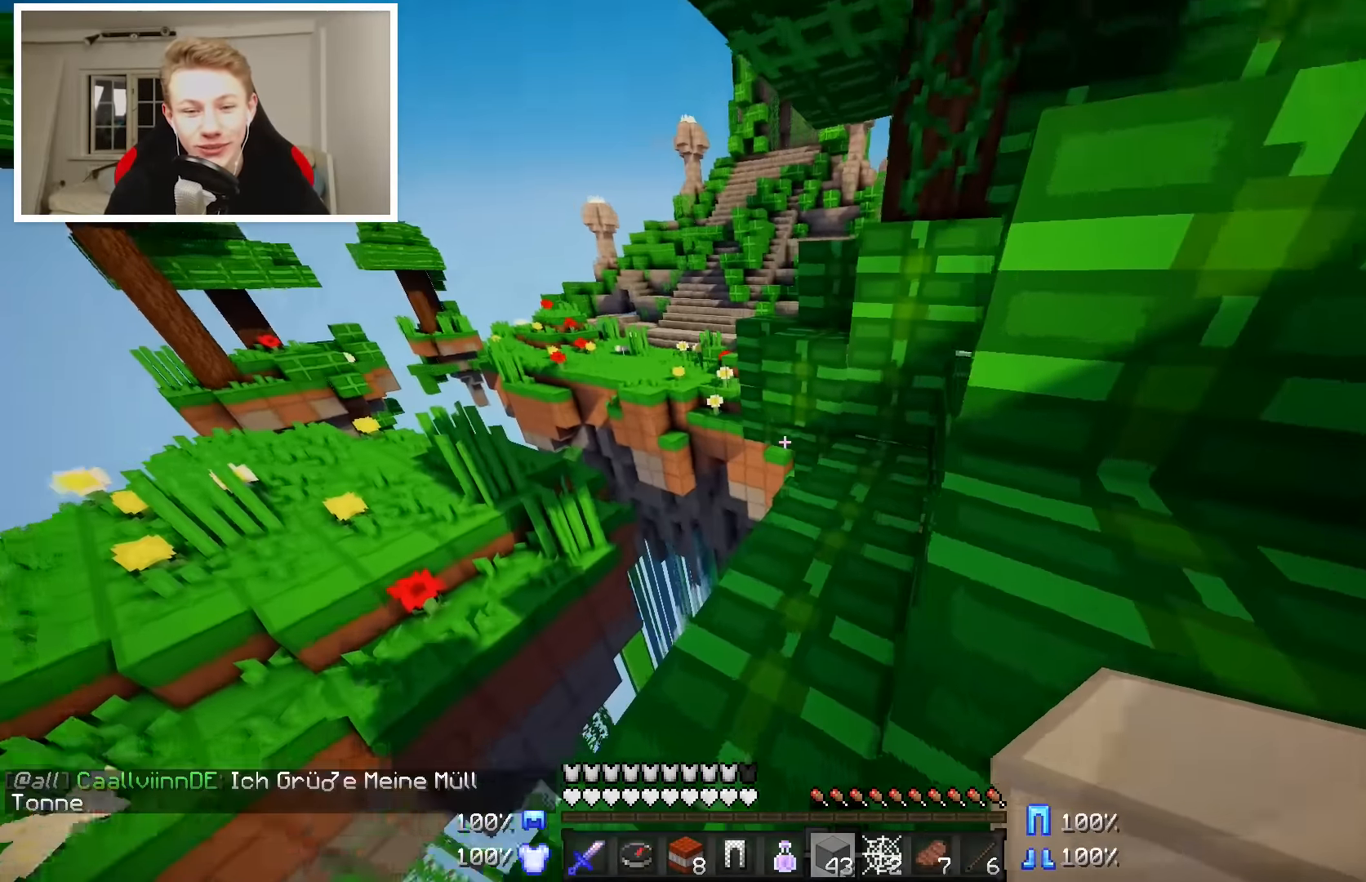
{"keys": ["w"], "mouse": [], "events": [[117, "a", "down"], [117, "d", "up"], [434, "a", "up"]]}
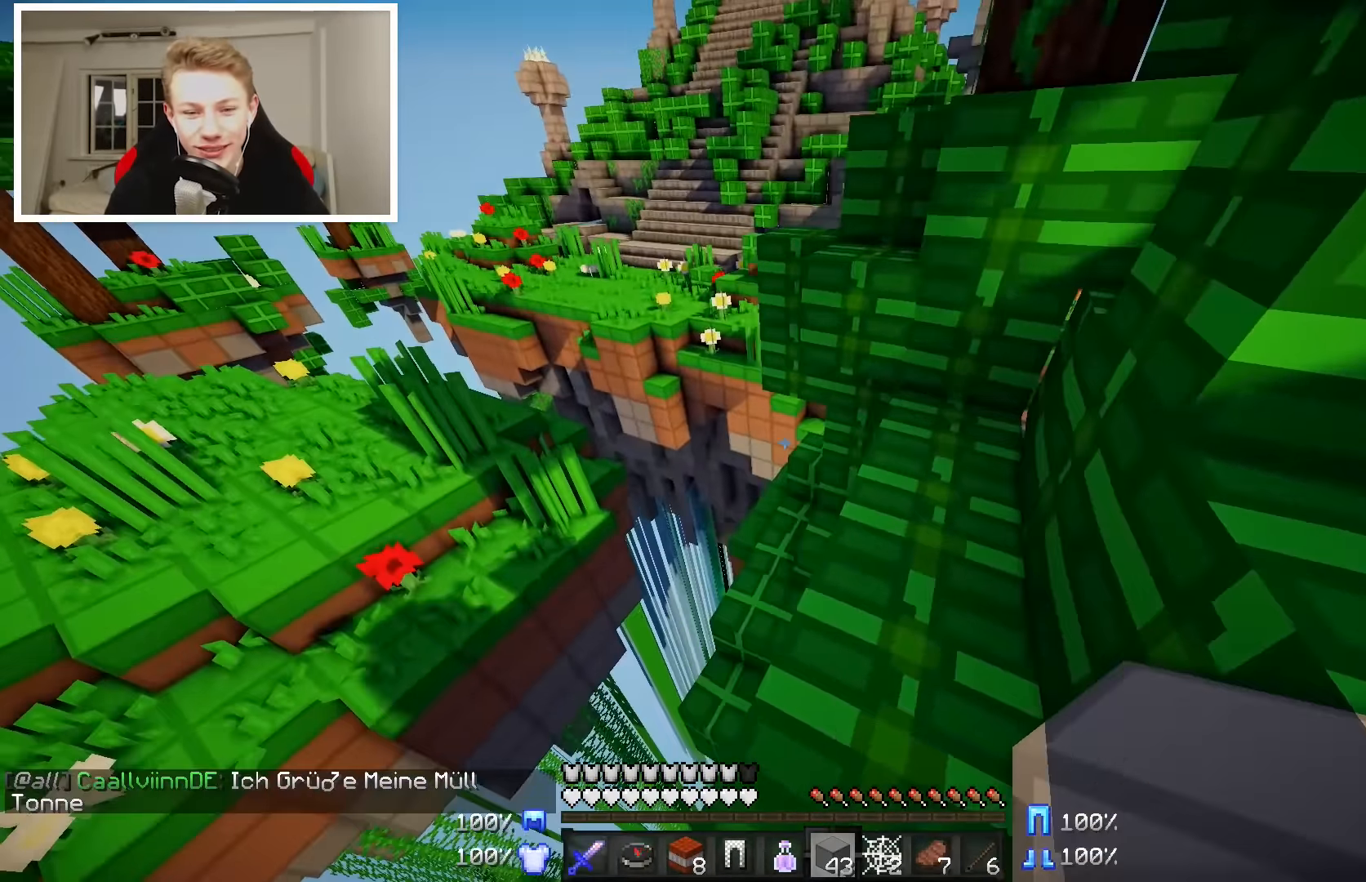
{"keys": ["a"], "mouse": [], "events": [[117, "a", "down"], [417, "w", "up"]]}
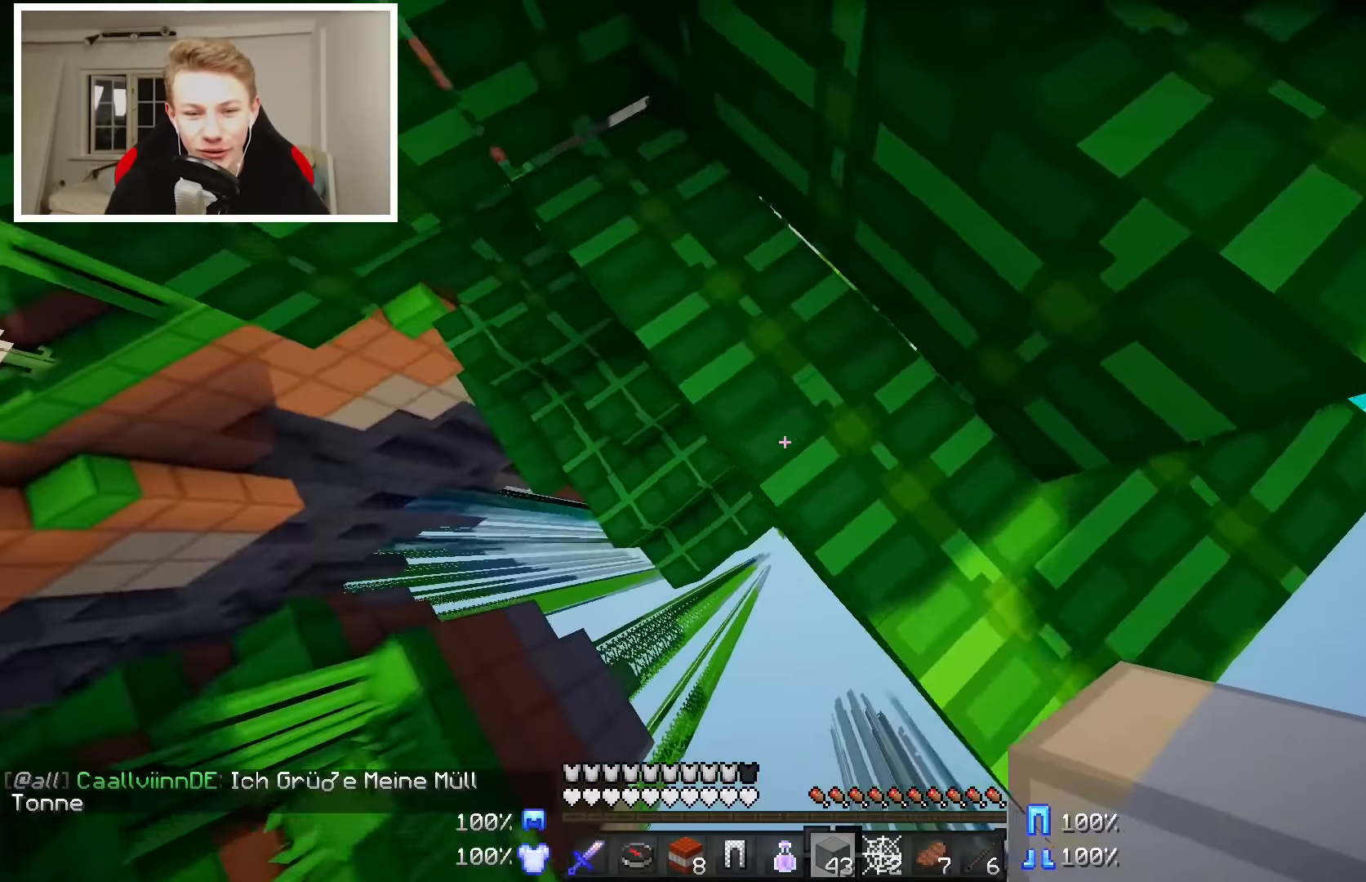
{"keys": ["a", "s"], "mouse": ["right"], "events": [[34, "s", "down"], [84, "mouse_right", "down"], [317, "a", "up"], [484, "a", "down"]]}
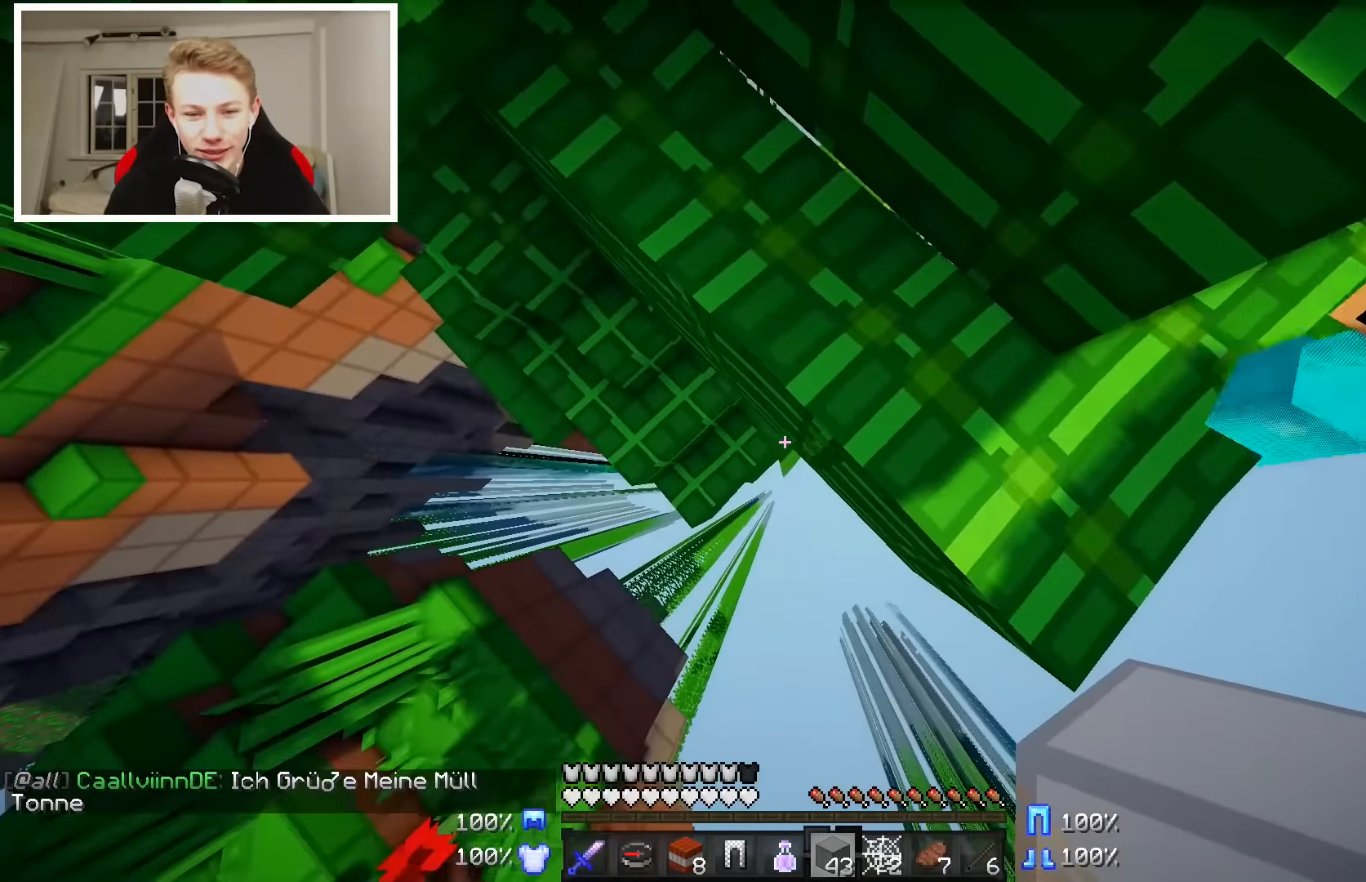
{"keys": ["a", "s"], "mouse": ["right"], "events": []}
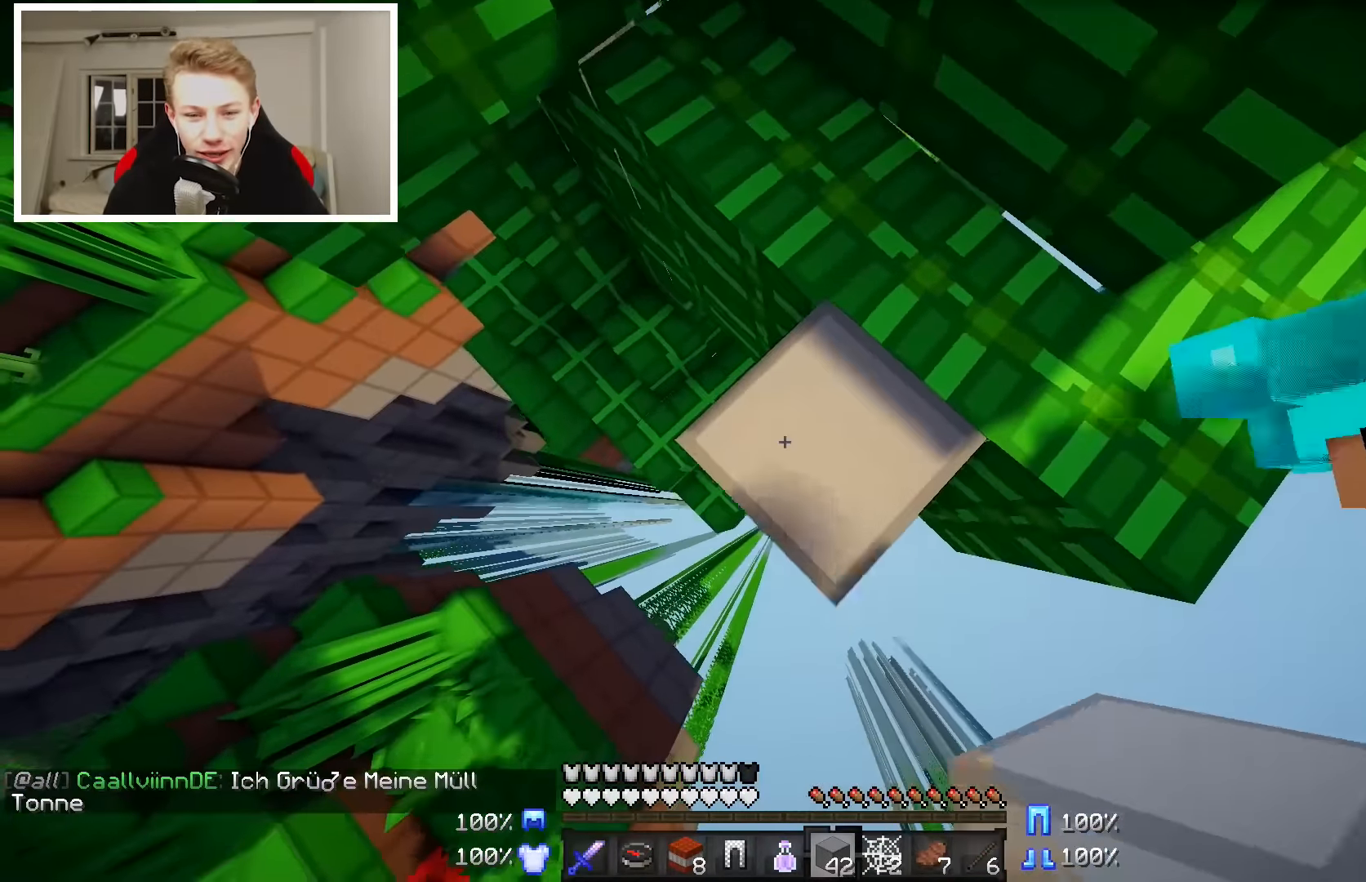
{"keys": ["a", "s"], "mouse": ["right"], "events": []}
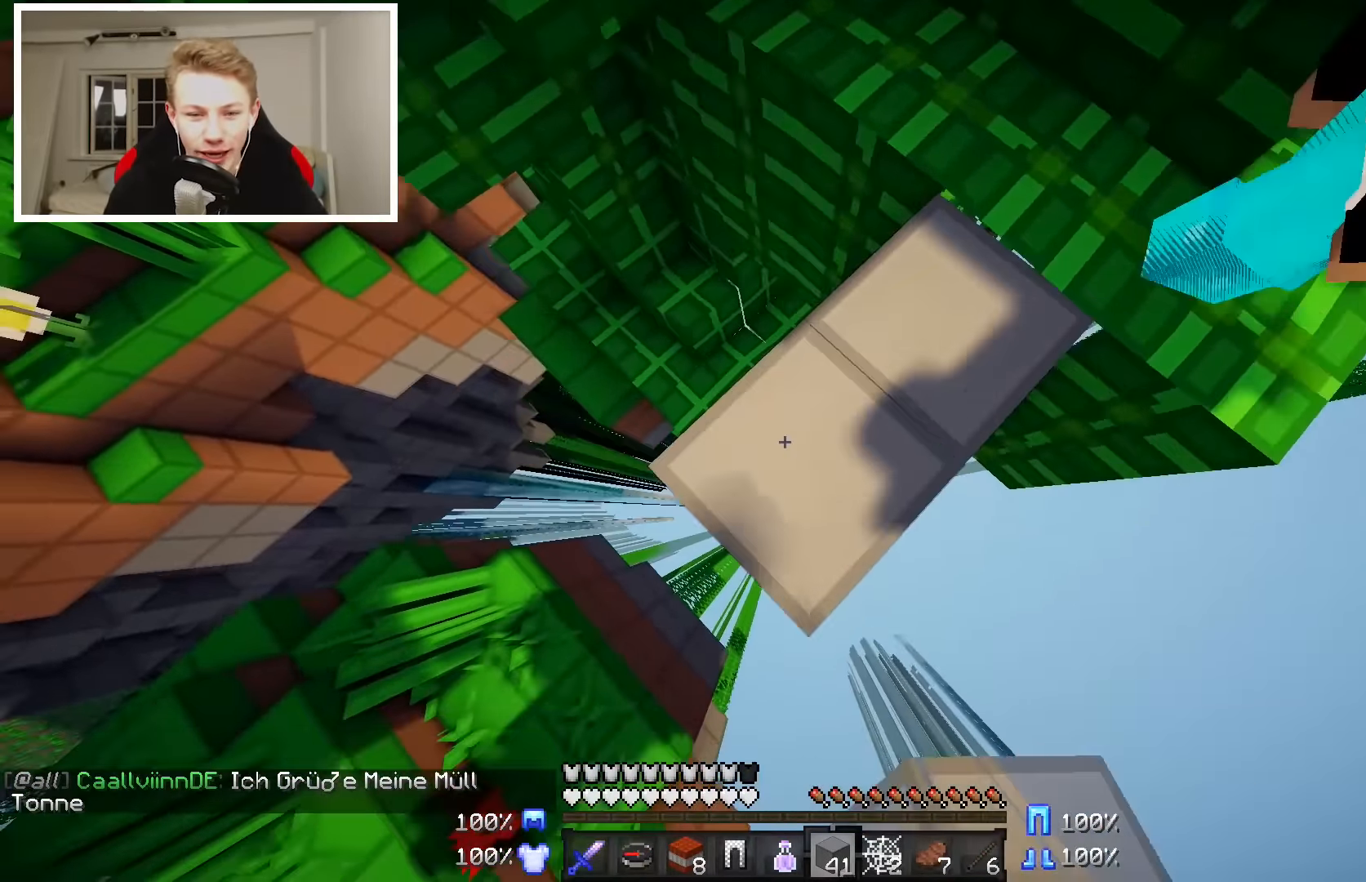
{"keys": ["a", "s"], "mouse": ["right"], "events": []}
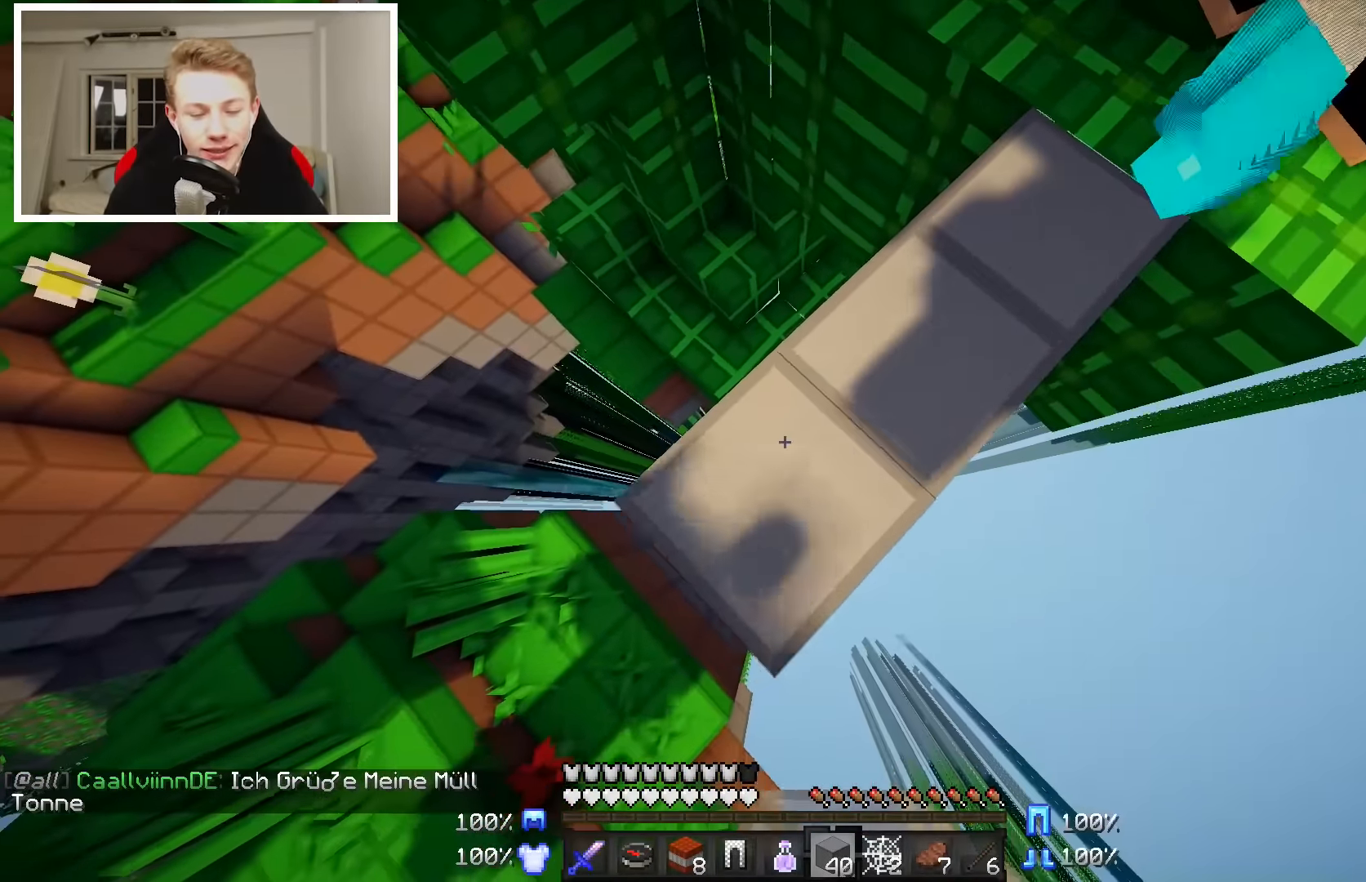
{"keys": ["a", "s"], "mouse": ["right"], "events": []}
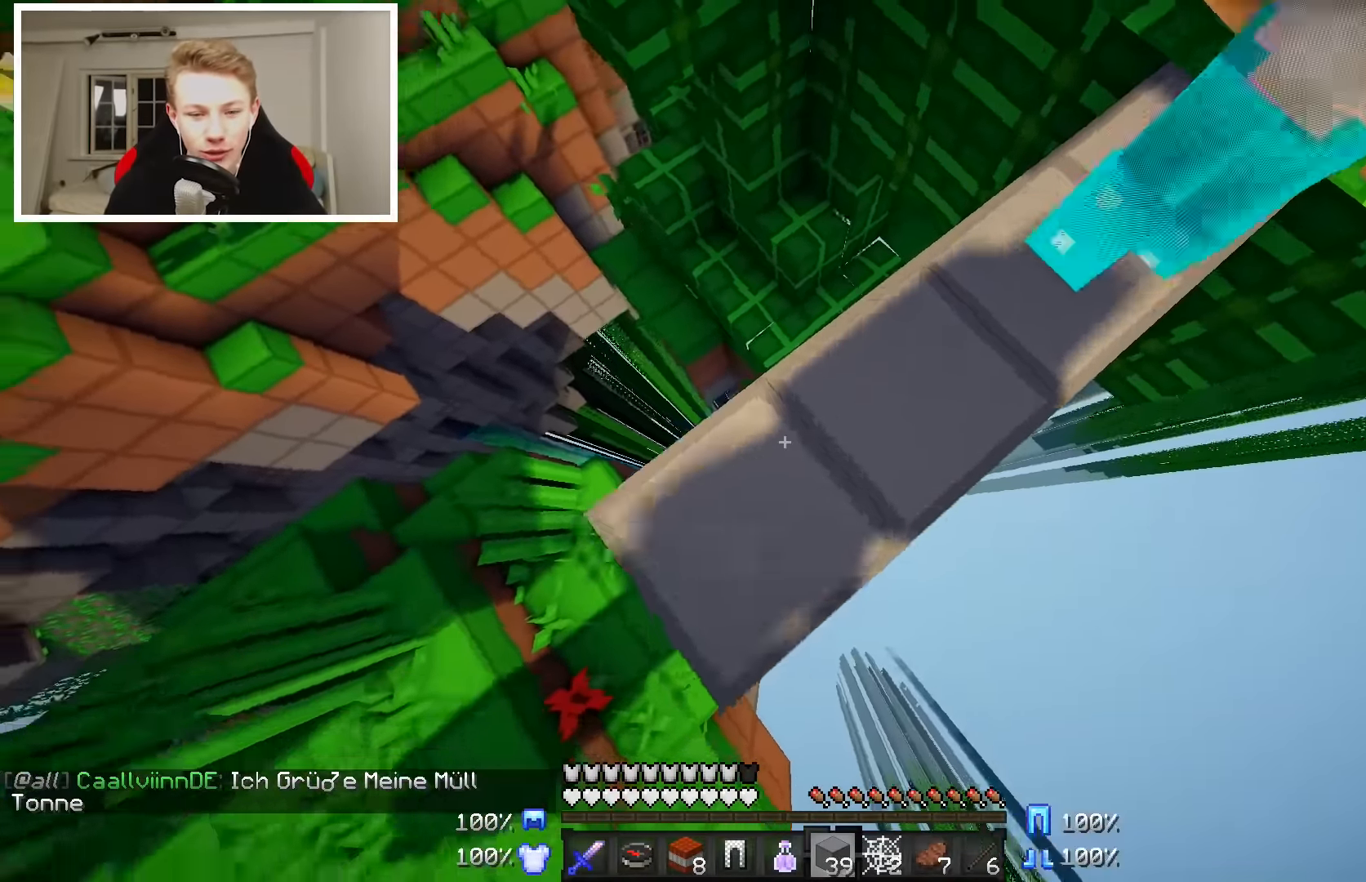
{"keys": ["w"], "mouse": [], "events": [[34, "s", "up"], [84, "mouse_right", "up"], [217, "a", "up"], [284, "w", "down"]]}
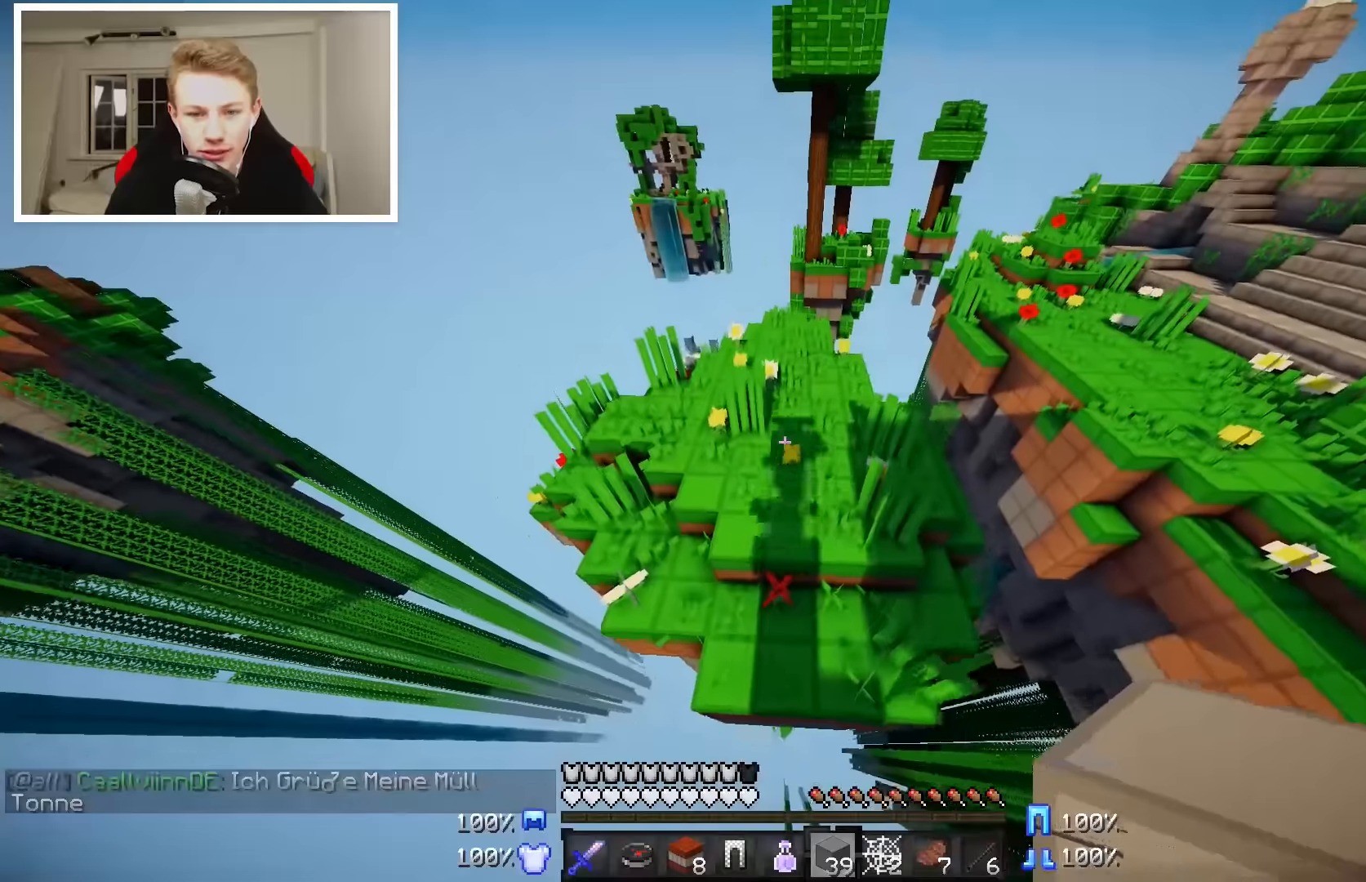
{"keys": ["w"], "mouse": [], "events": []}
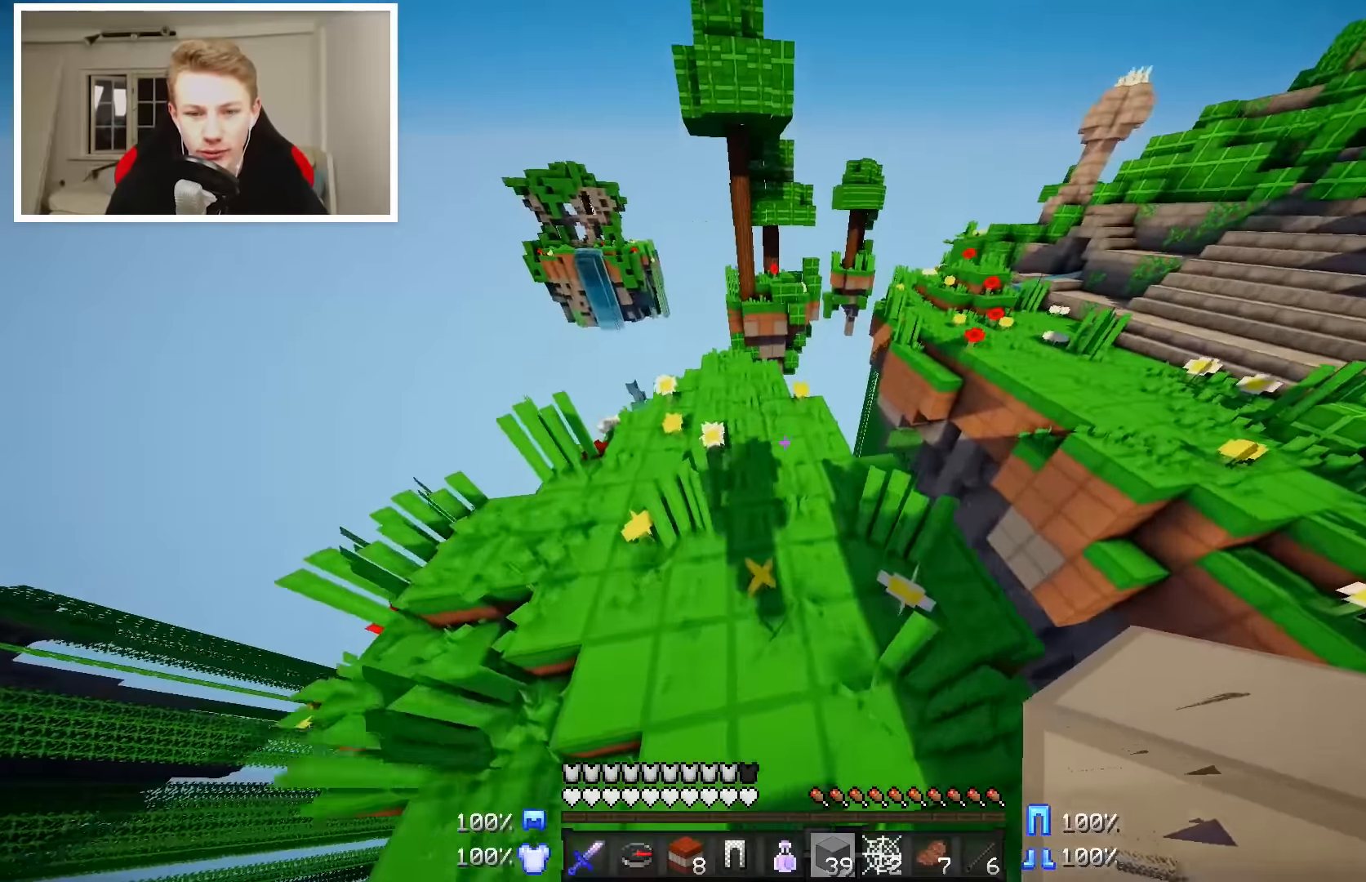
{"keys": ["w"], "mouse": [], "events": []}
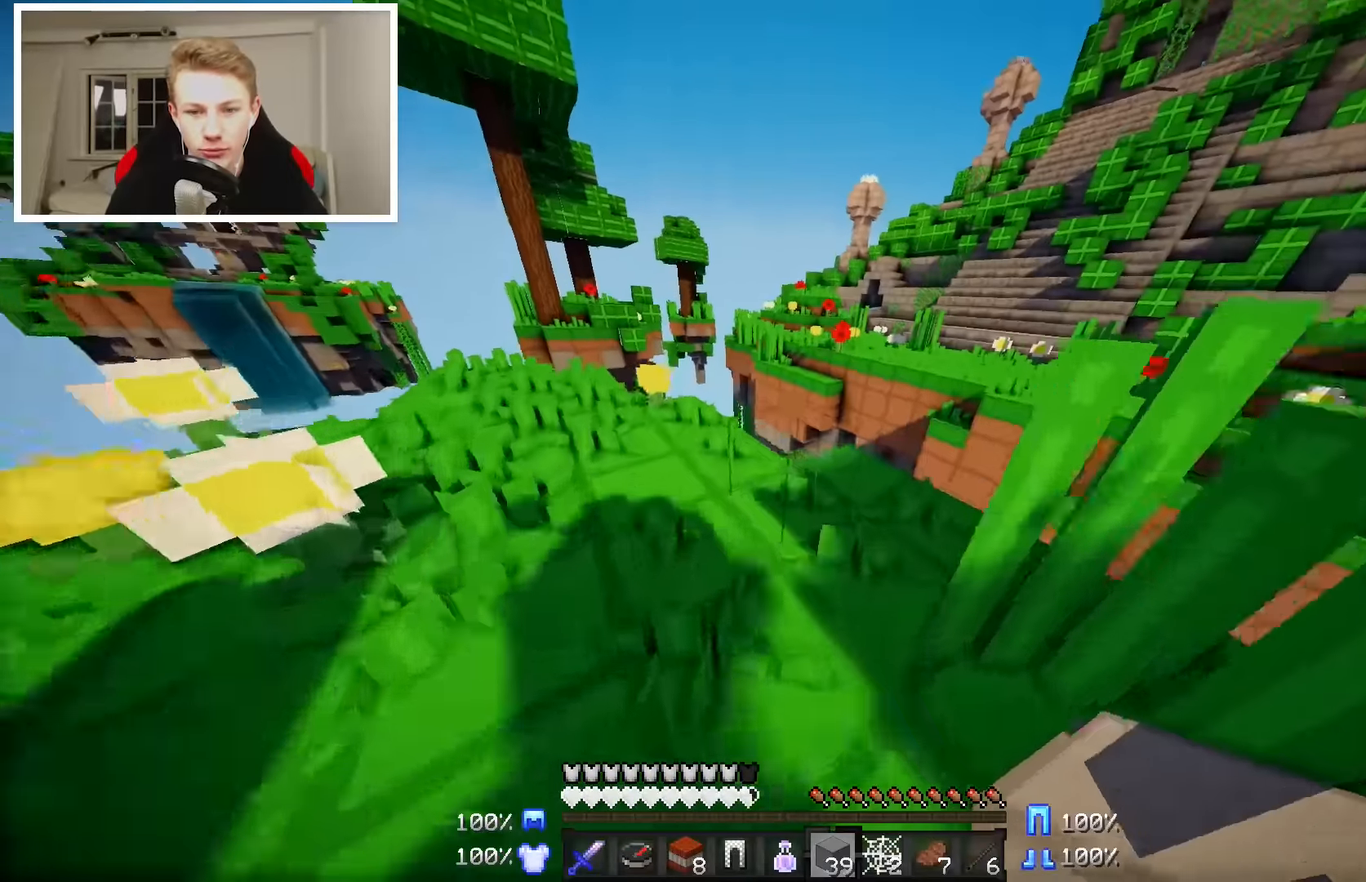
{"keys": ["w"], "mouse": [], "events": []}
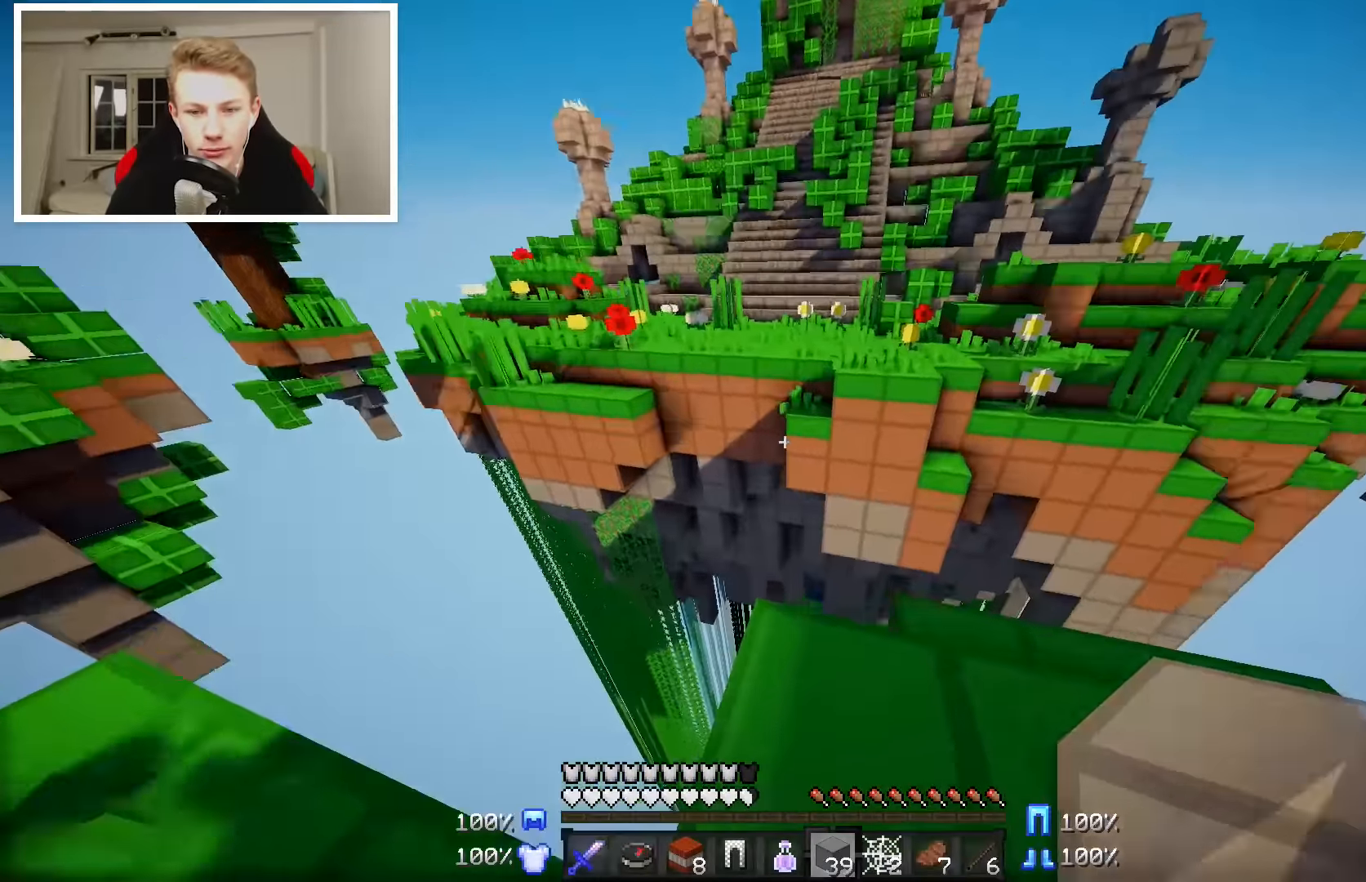
{"keys": ["a"], "mouse": [], "events": [[134, "a", "down"], [334, "w", "up"]]}
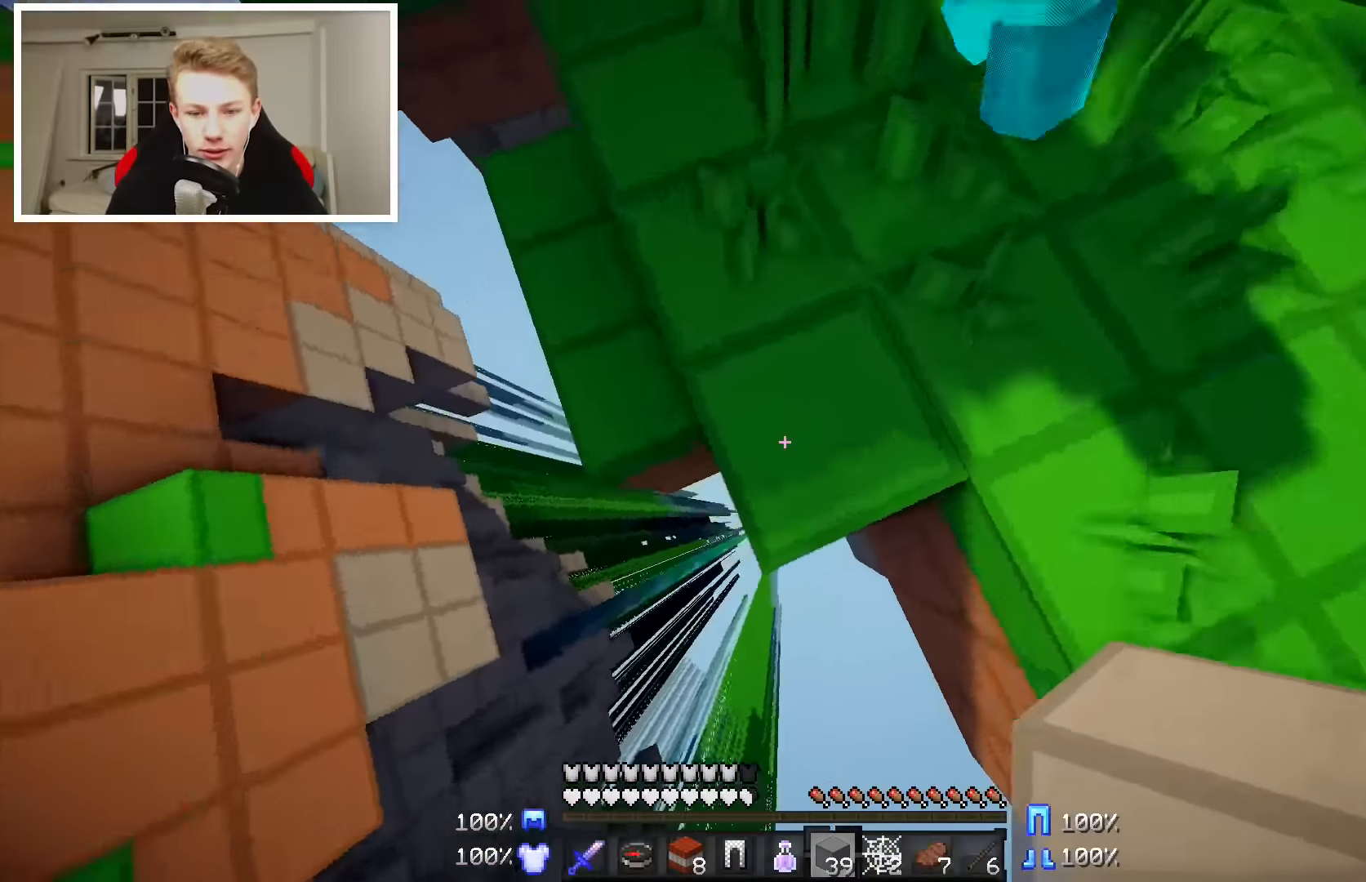
{"keys": ["a", "s"], "mouse": ["right"], "events": [[200, "mouse_right", "down"], [200, "s", "down"]]}
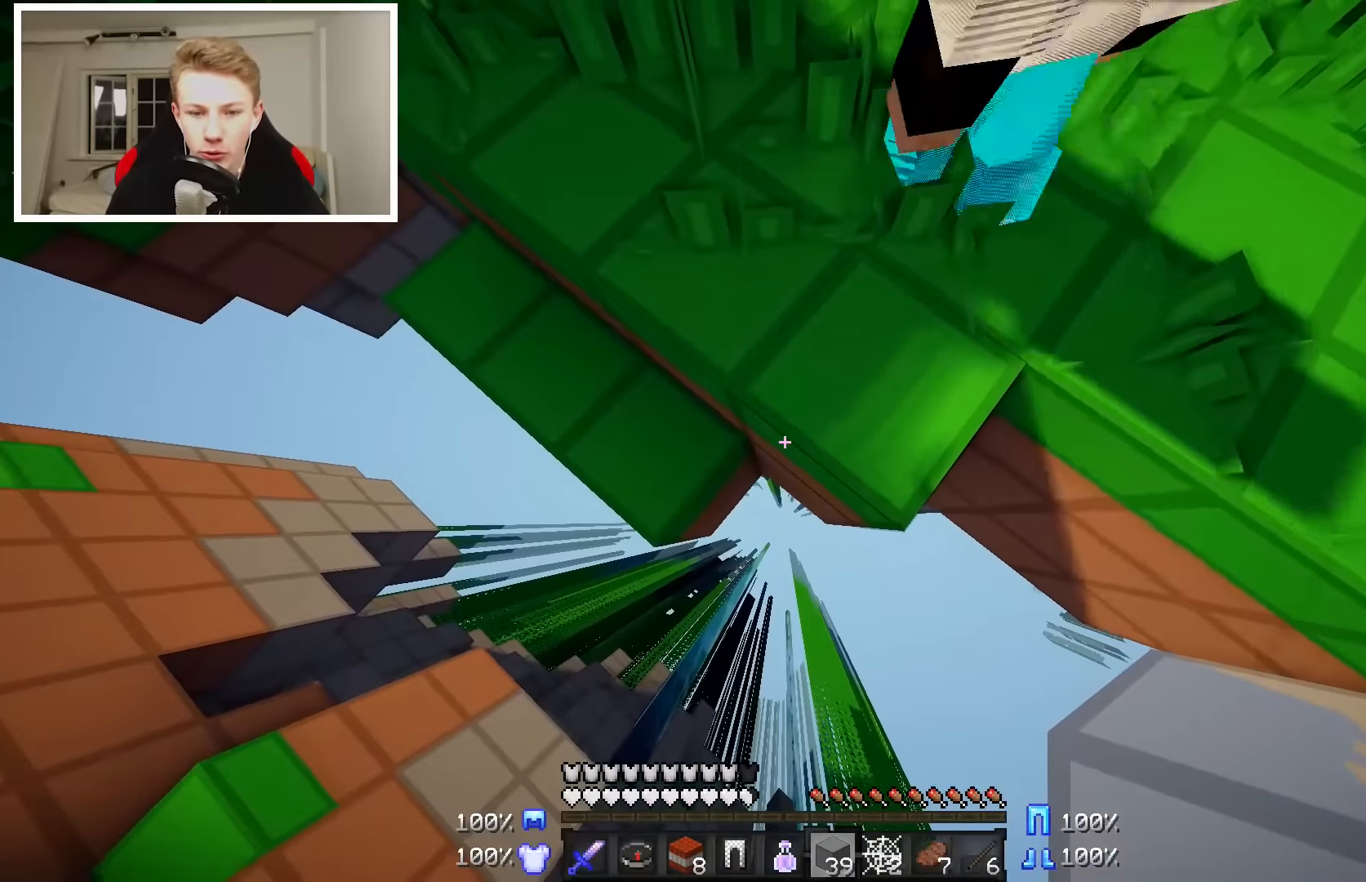
{"keys": ["a", "s"], "mouse": ["right"], "events": []}
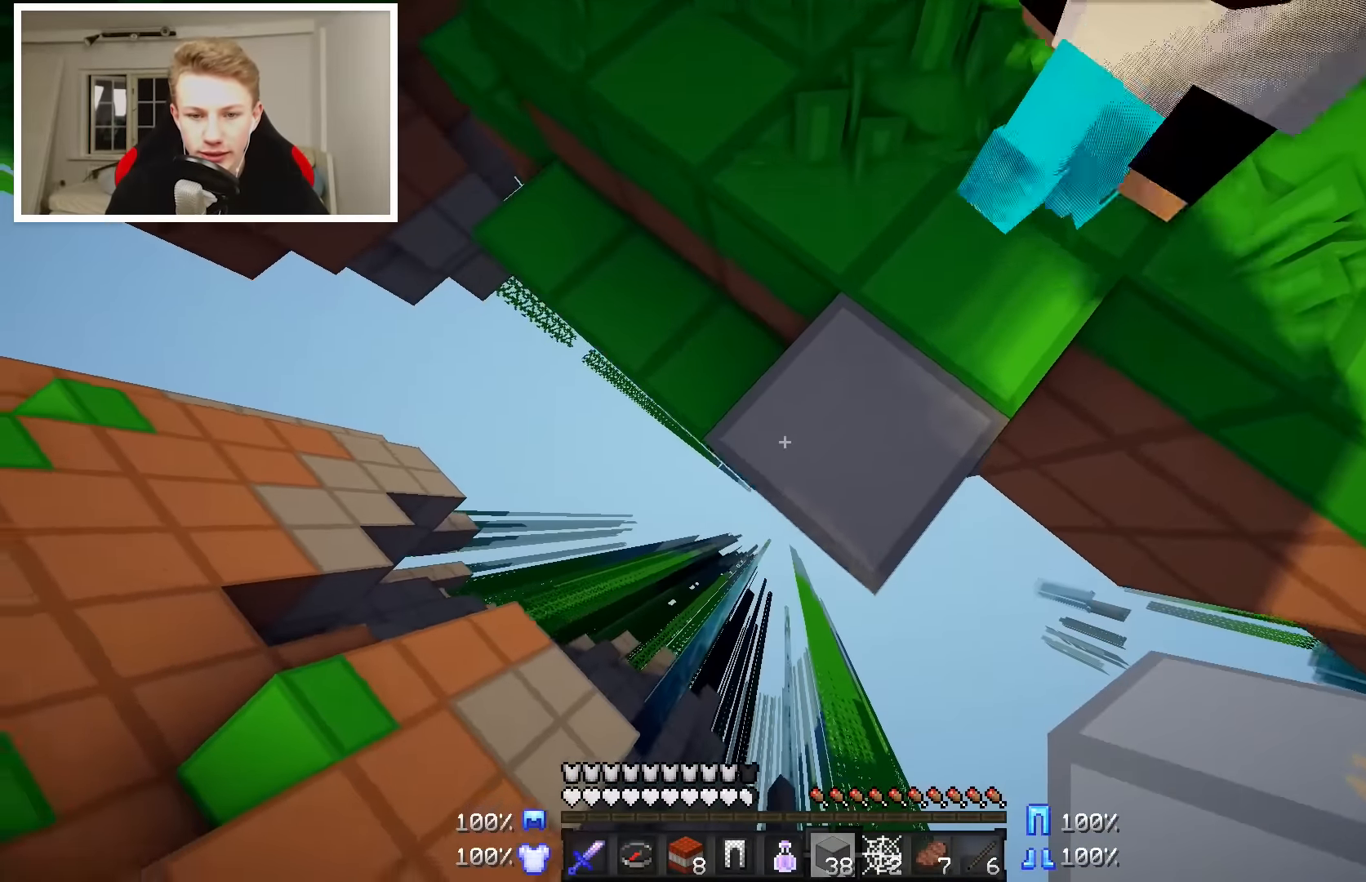
{"keys": ["a", "s"], "mouse": ["right"], "events": []}
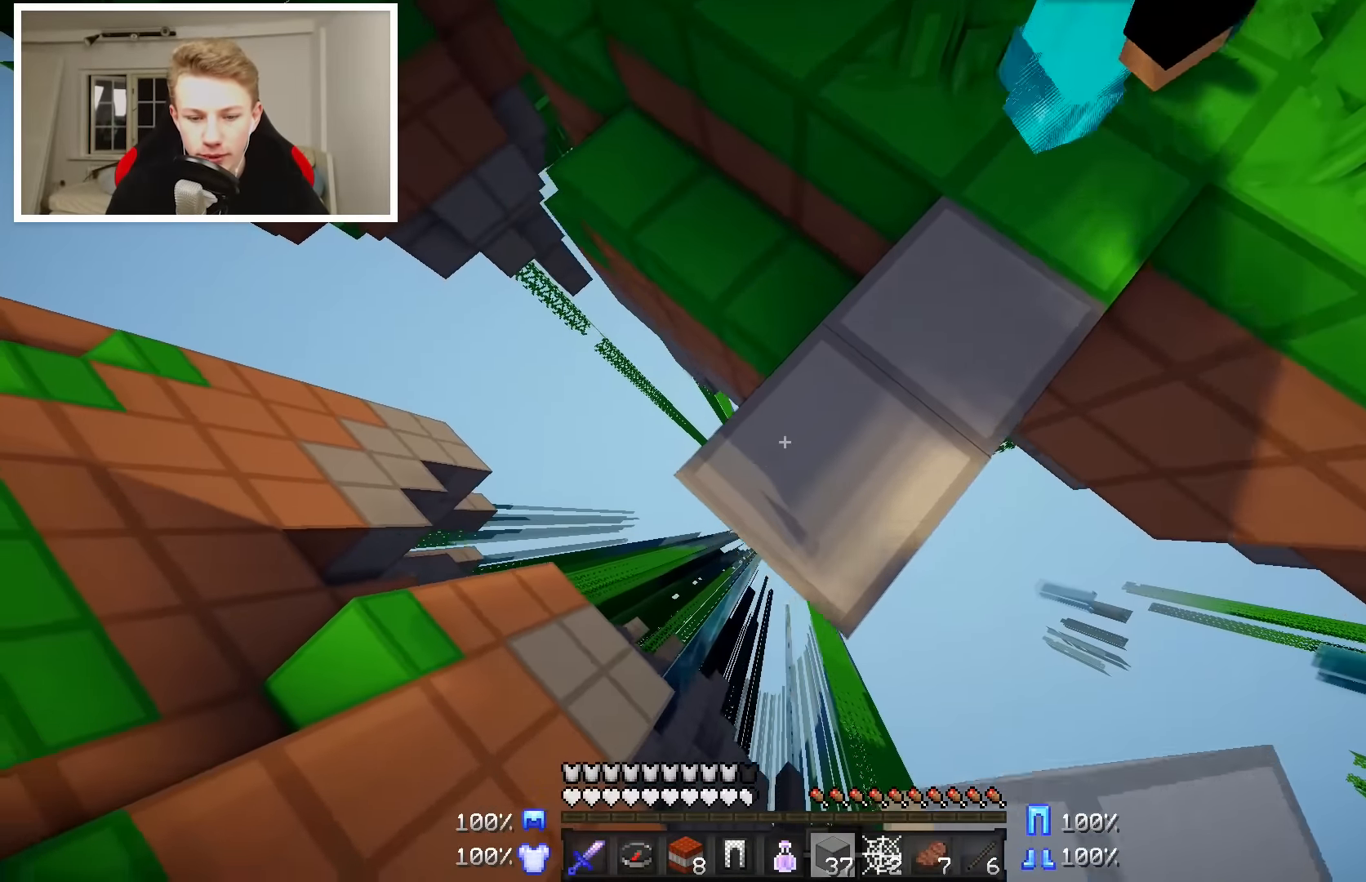
{"keys": ["s"], "mouse": ["right"], "events": [[350, "a", "up"]]}
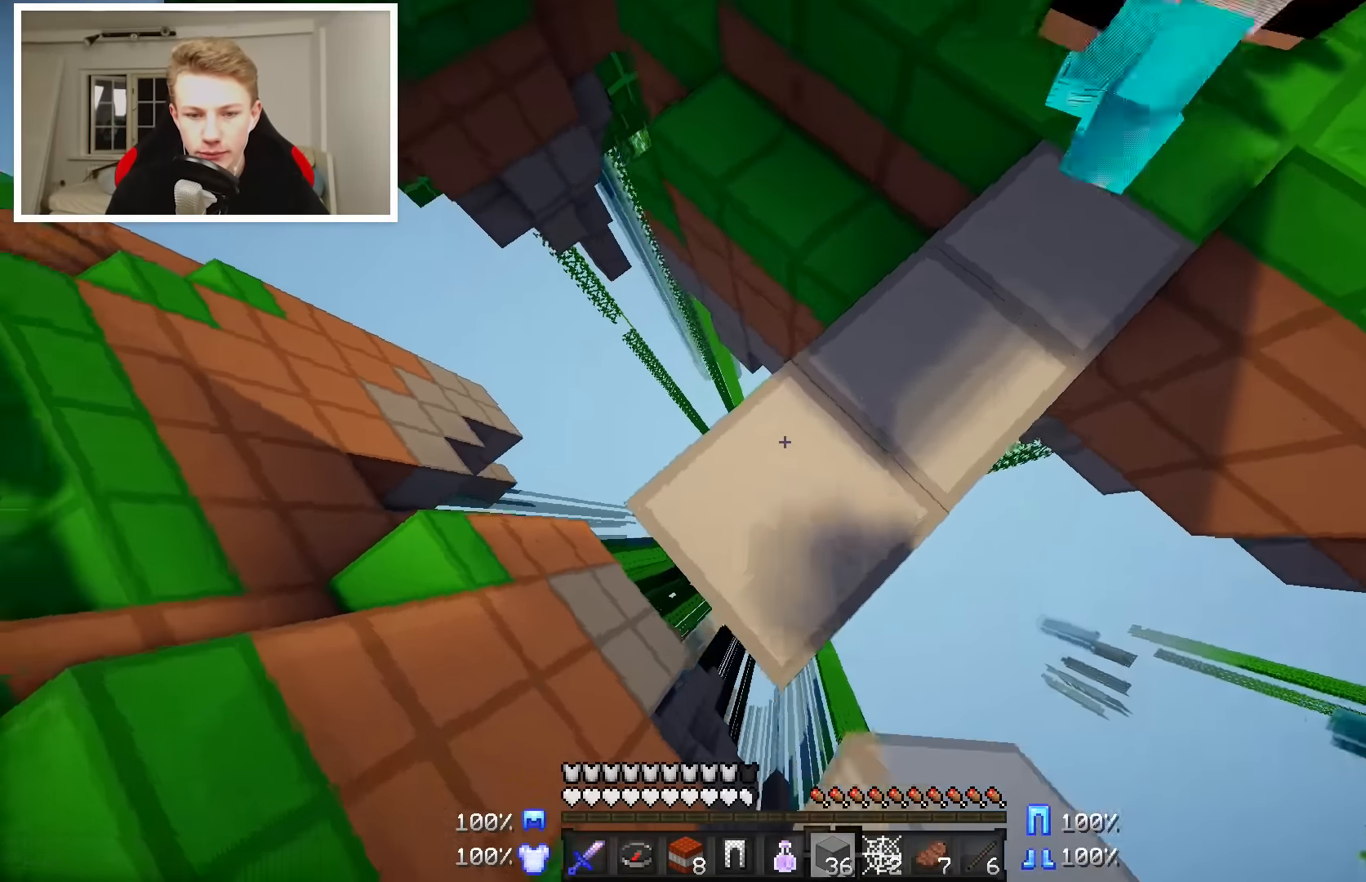
{"keys": ["w"], "mouse": [], "events": [[17, "mouse_right", "up"], [84, "s", "up"], [334, "w", "down"]]}
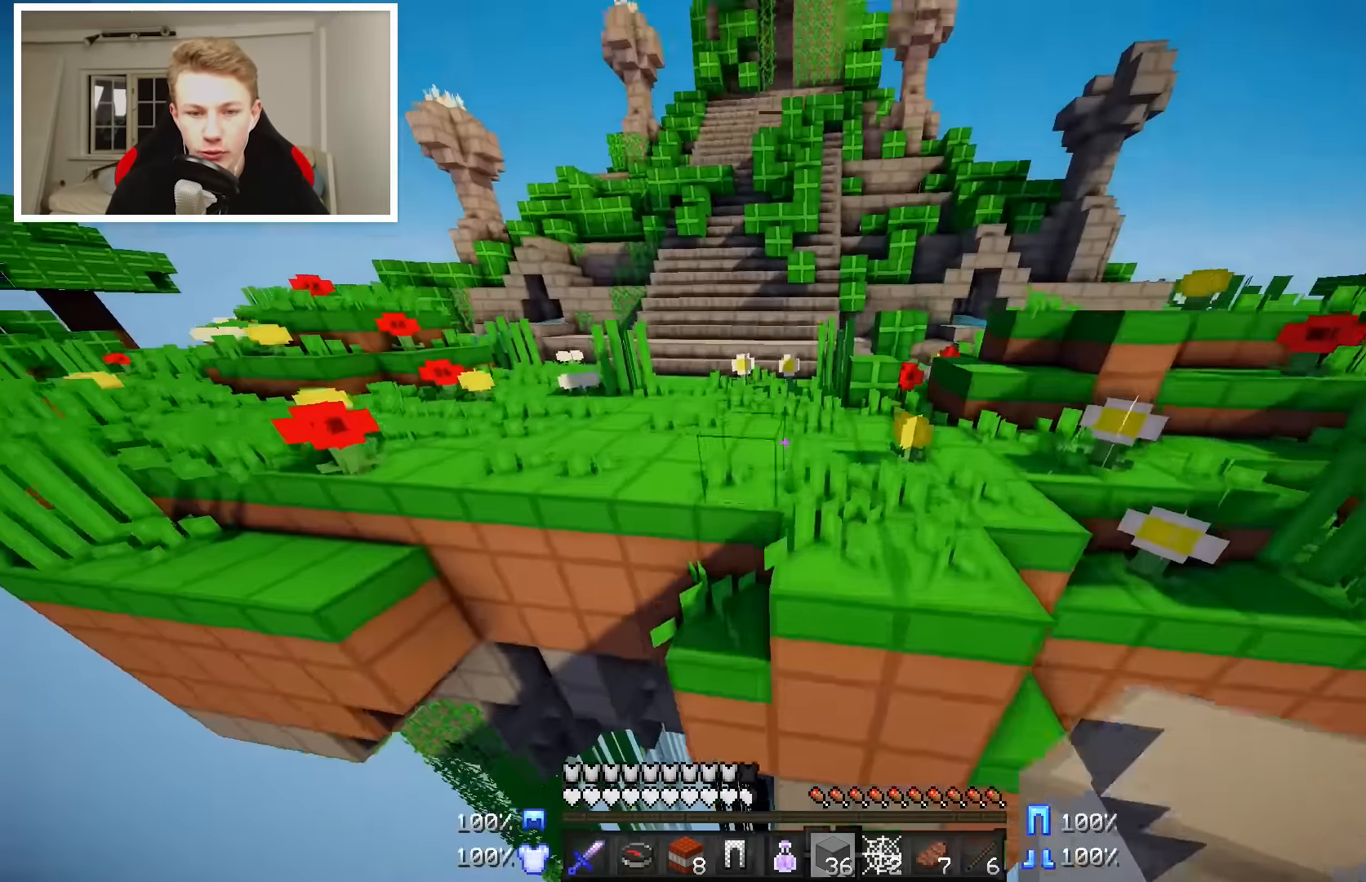
{"keys": ["a", "w"], "mouse": [], "events": [[484, "a", "down"]]}
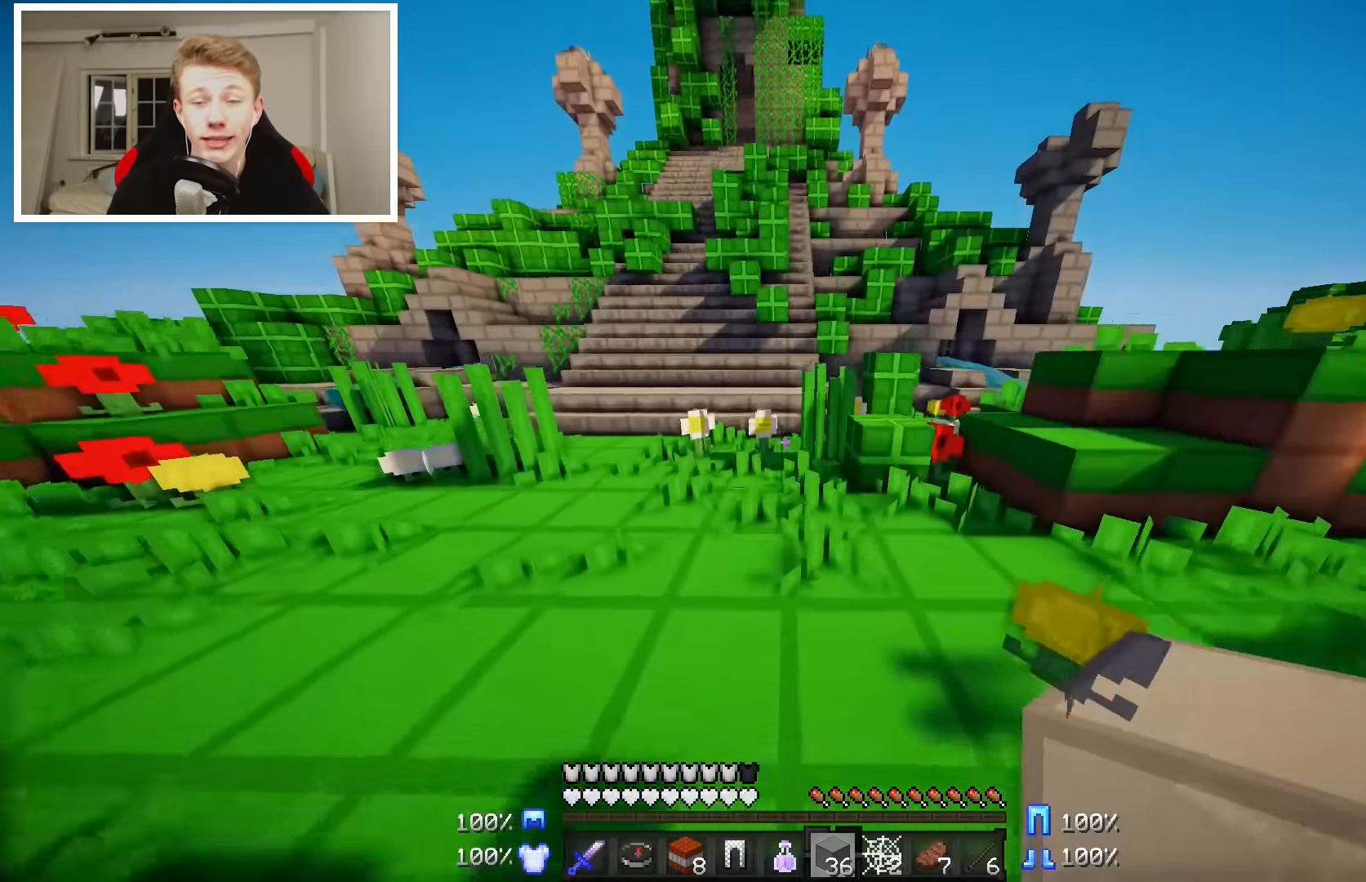
{"keys": ["w"], "mouse": [], "events": [[384, "a", "up"]]}
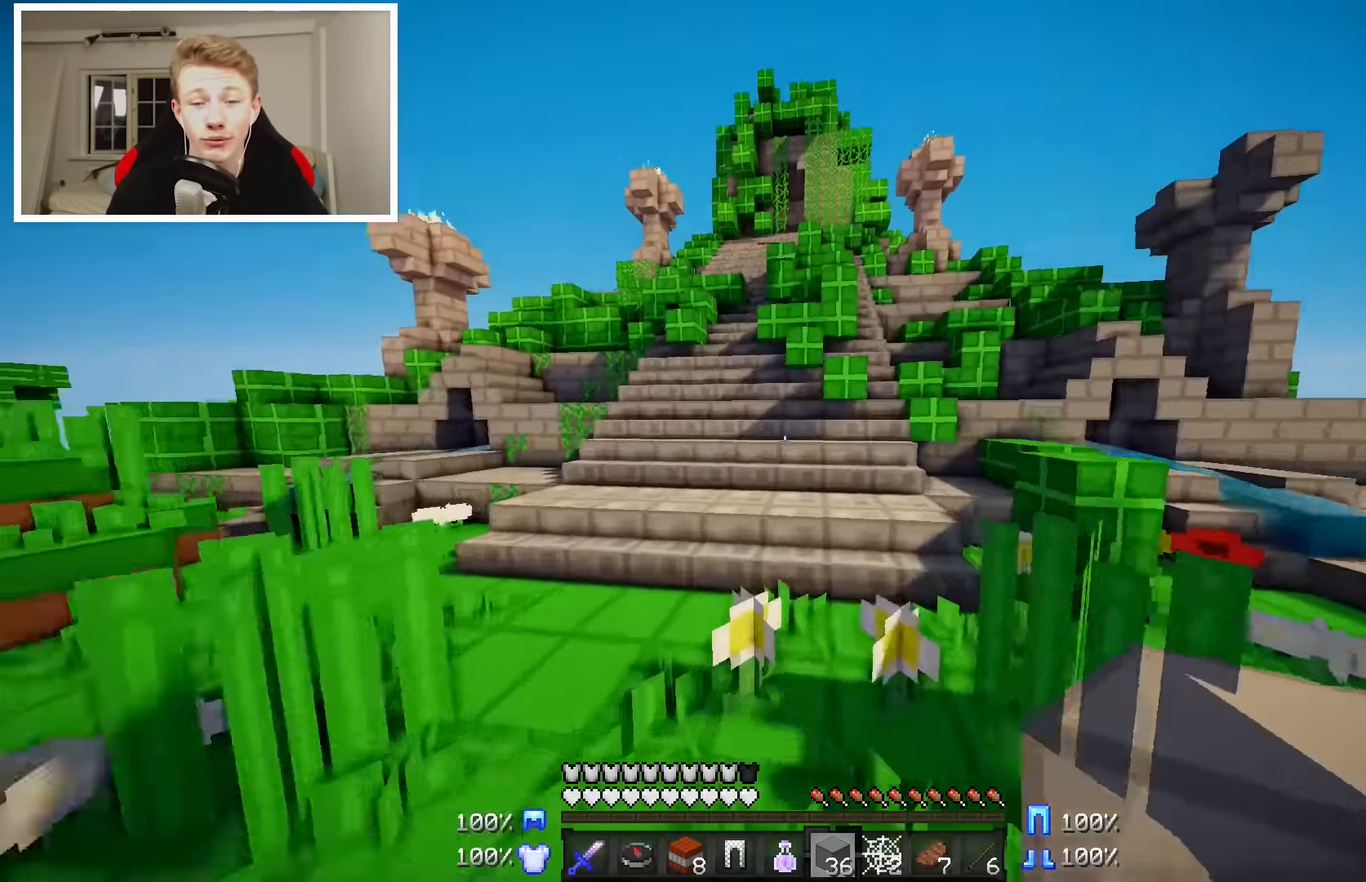
{"keys": ["a", "w"], "mouse": [], "events": [[267, "a", "down"]]}
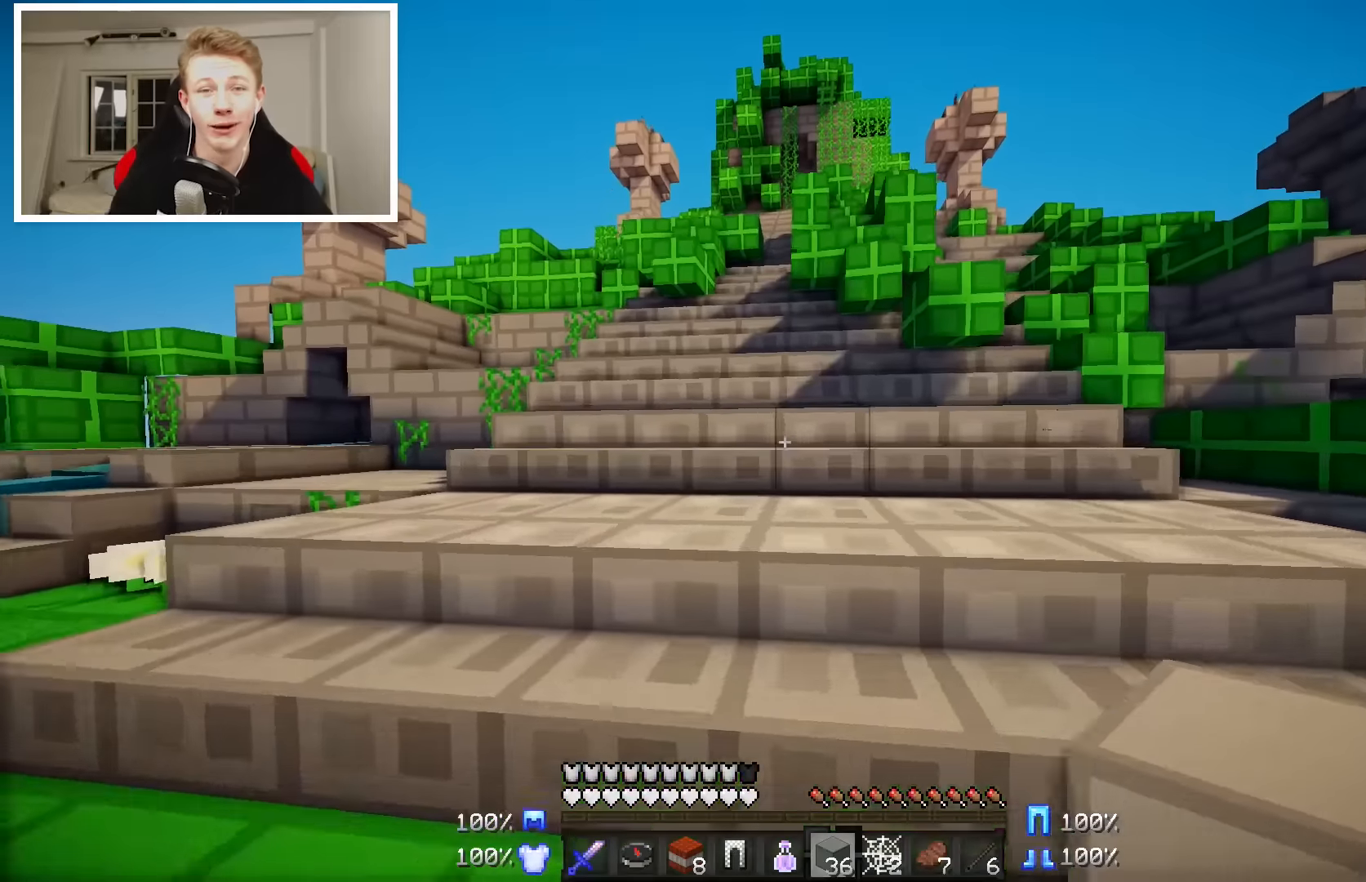
{"keys": ["w"], "mouse": [], "events": [[267, "a", "up"]]}
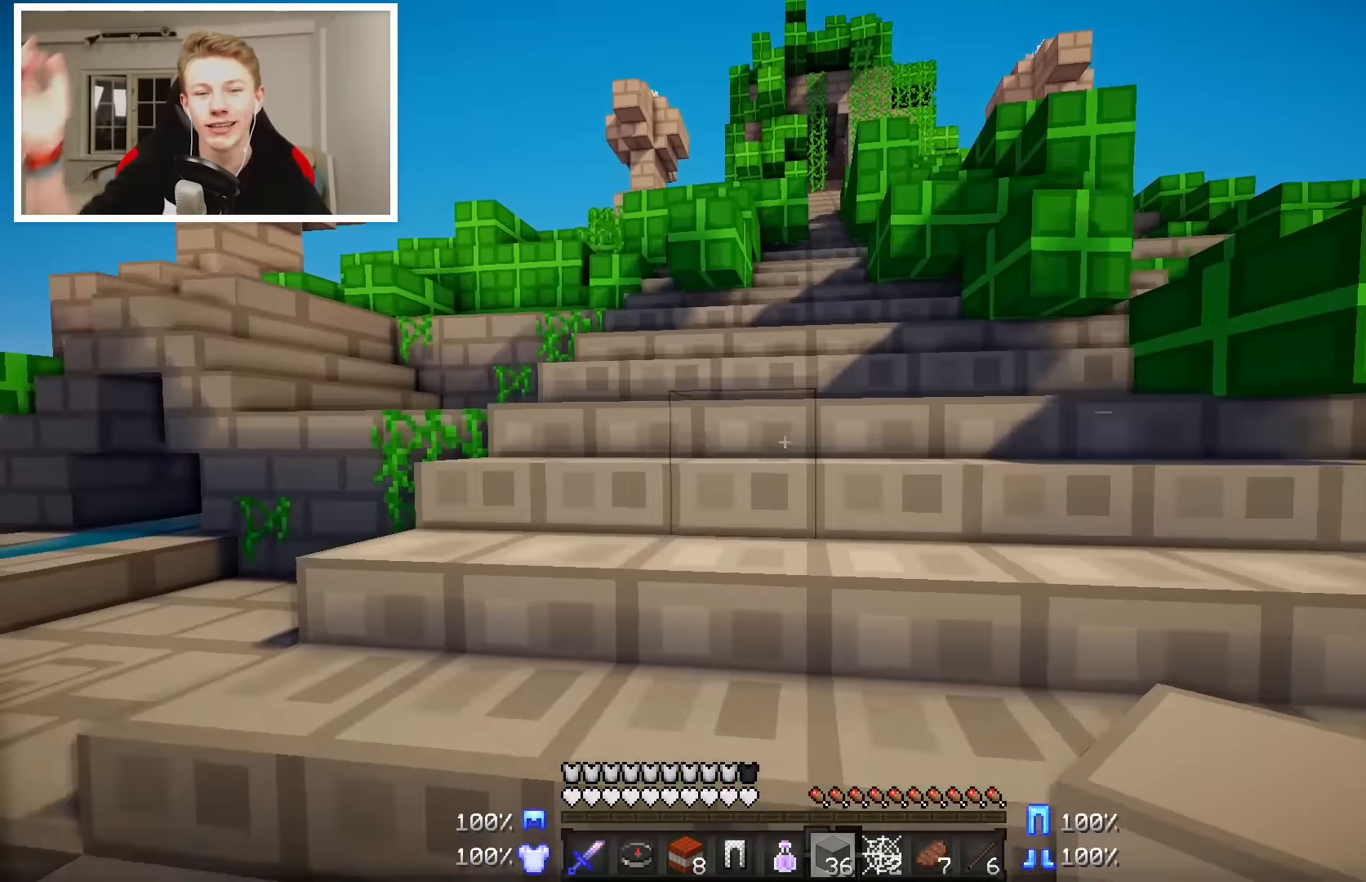
{"keys": ["d", "w"], "mouse": [], "events": [[167, "a", "down"], [350, "a", "up"], [350, "d", "down"]]}
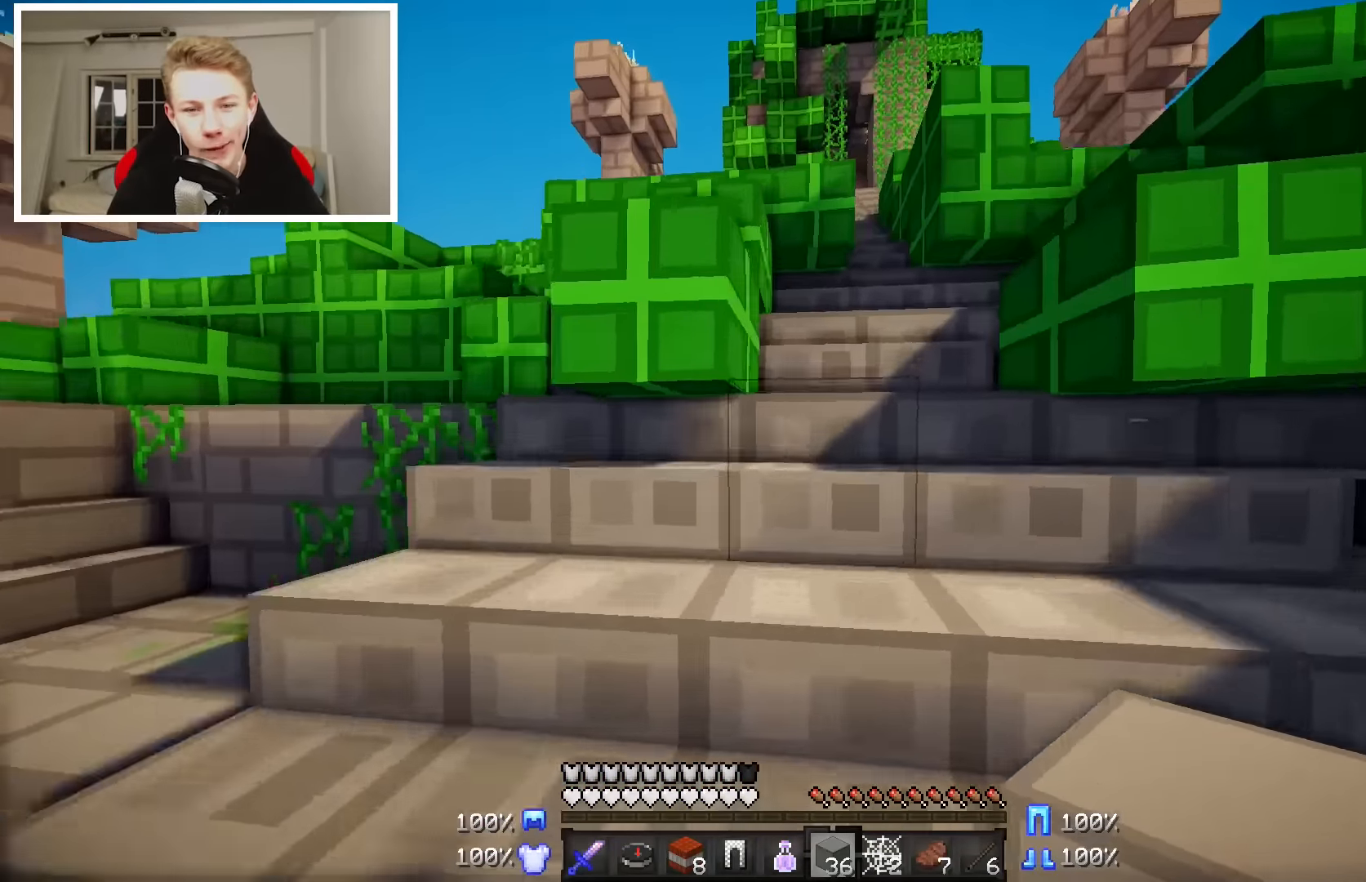
{"keys": ["w"], "mouse": [], "events": [[167, "d", "up"]]}